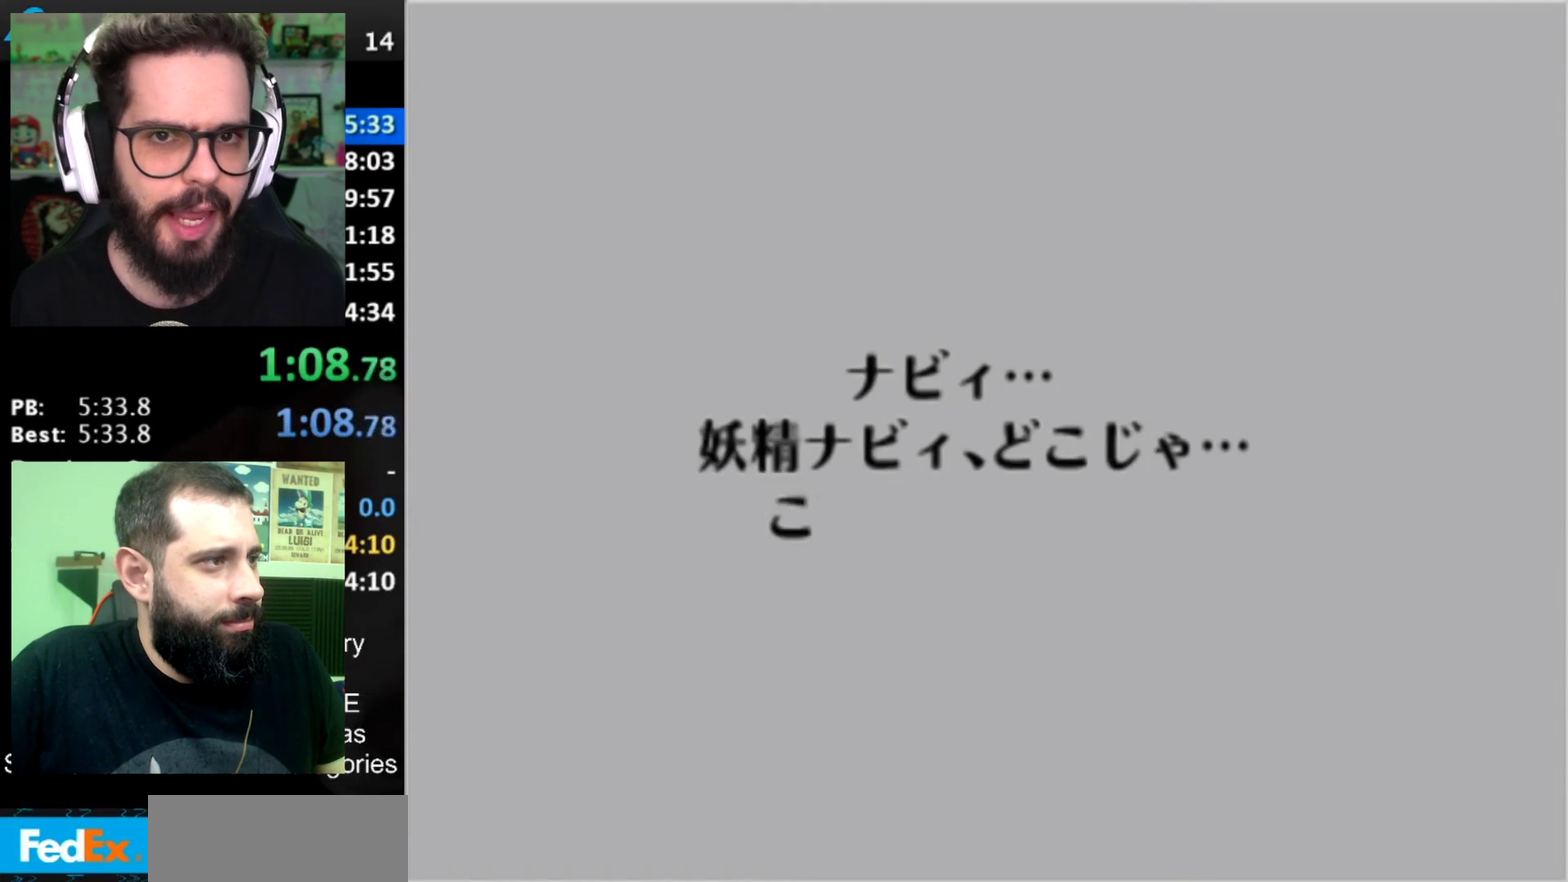
Gameplay with a controller (Nintendo layout); each line is a JSON object with the inputs held at the frame after it. "events" lists button and stick changes between this image and that frame as [ms after this image, input, new state], when the widget could be followed in between. Not read: L3 R3.
{"buttons": ["A", "B"], "left_stick": "center", "right_stick": "center", "events": [[234, "A", "down"], [234, "B", "down"], [301, "A", "up"], [301, "B", "up"], [351, "A", "down"], [351, "B", "down"], [434, "A", "up"], [434, "B", "up"], [484, "A", "down"], [484, "B", "down"]]}
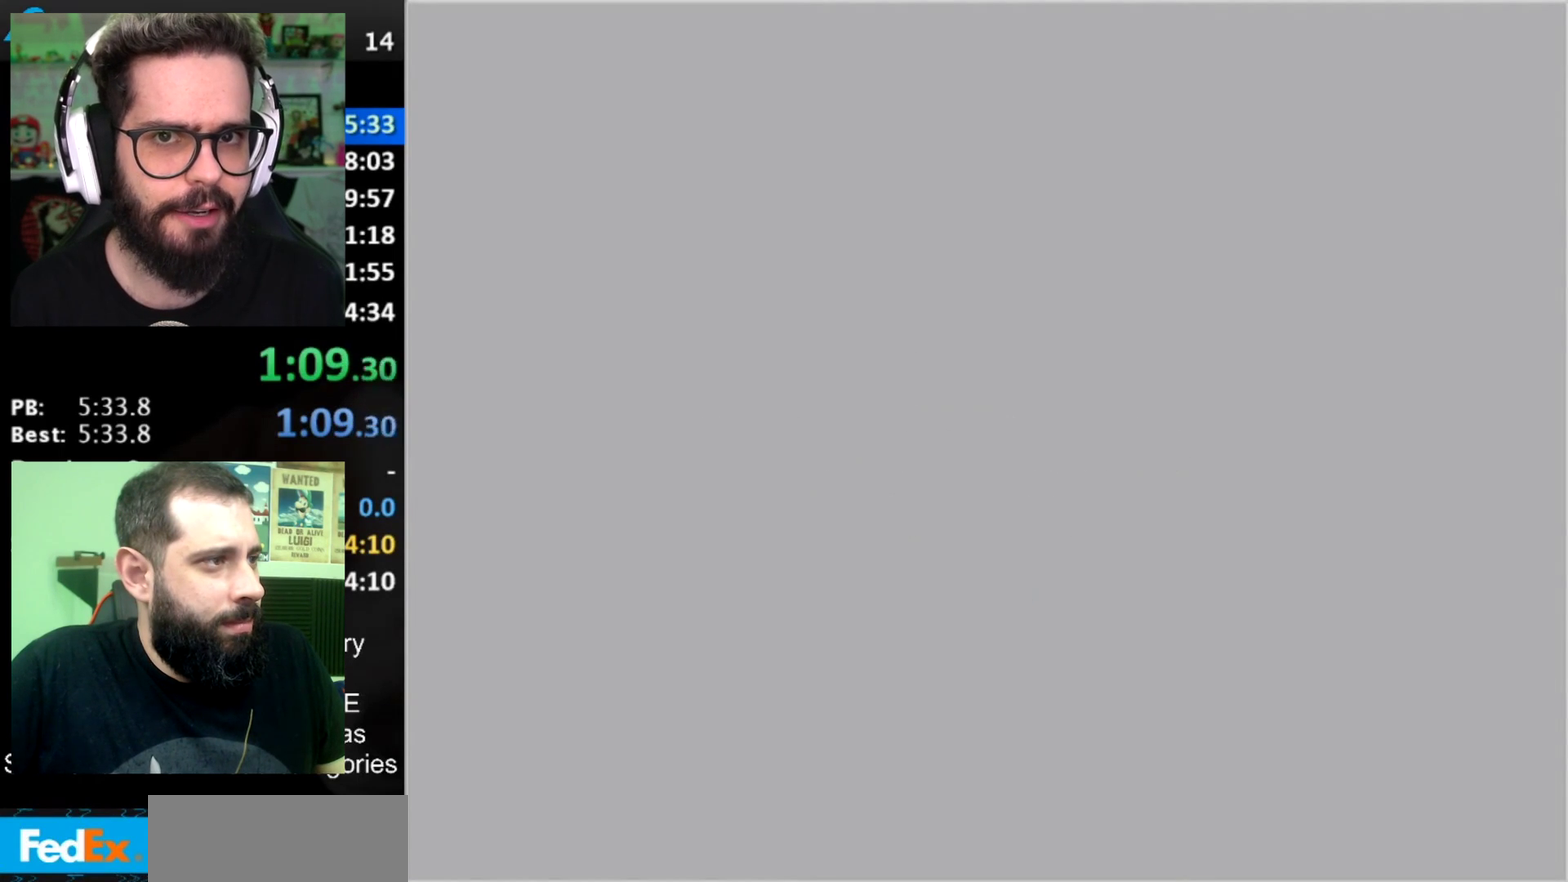
{"buttons": [], "left_stick": "center", "right_stick": "center", "events": [[50, "B", "up"], [100, "B", "down"], [167, "A", "up"], [167, "B", "up"]]}
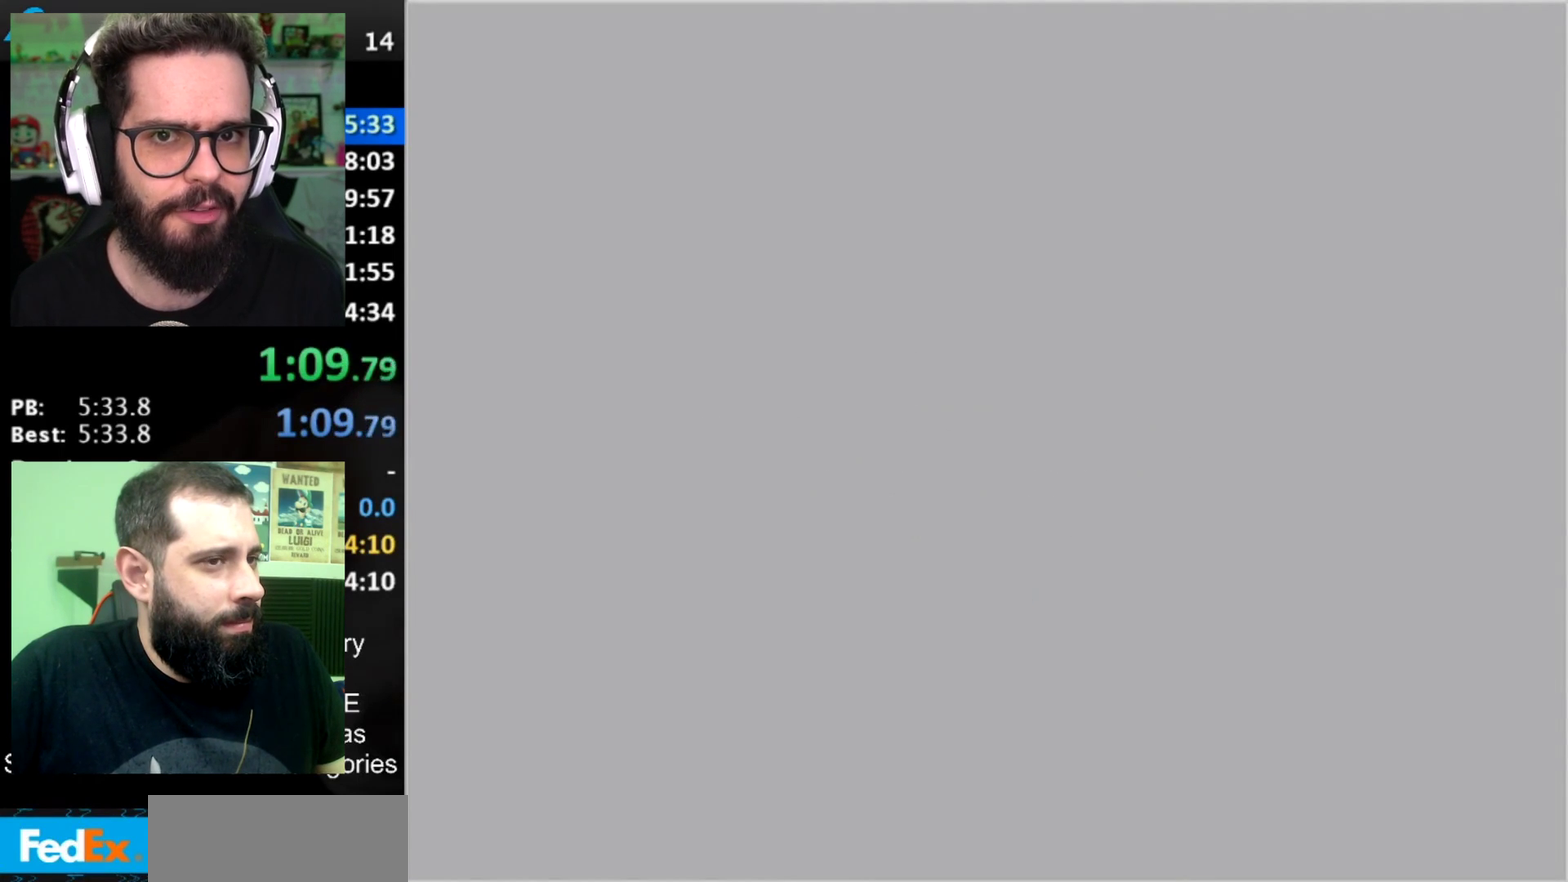
{"buttons": [], "left_stick": "center", "right_stick": "center", "events": []}
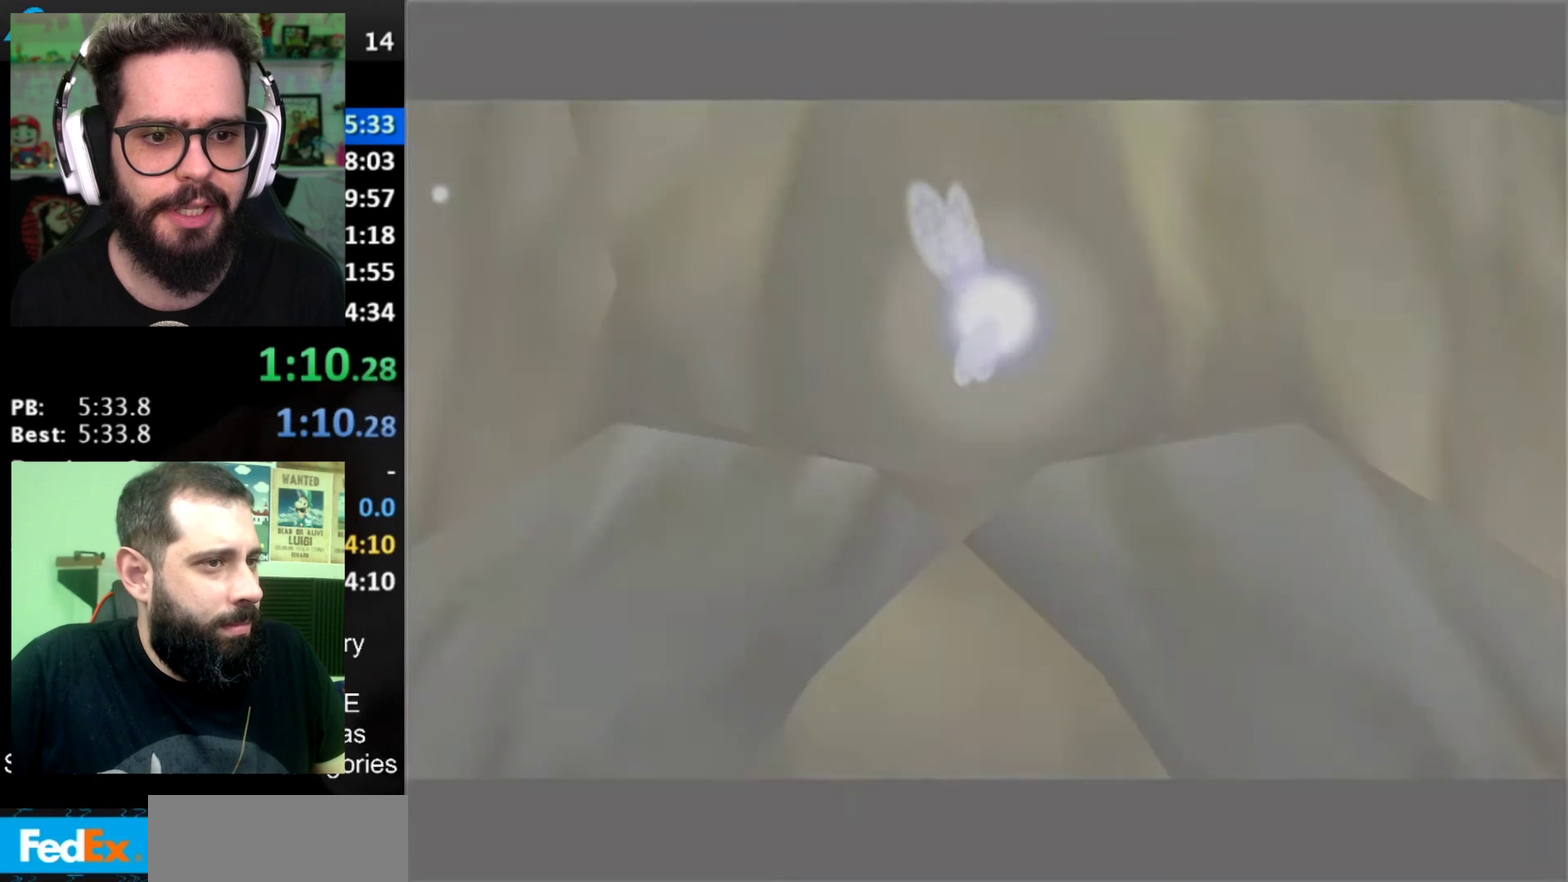
{"buttons": [], "left_stick": "center", "right_stick": "center", "events": []}
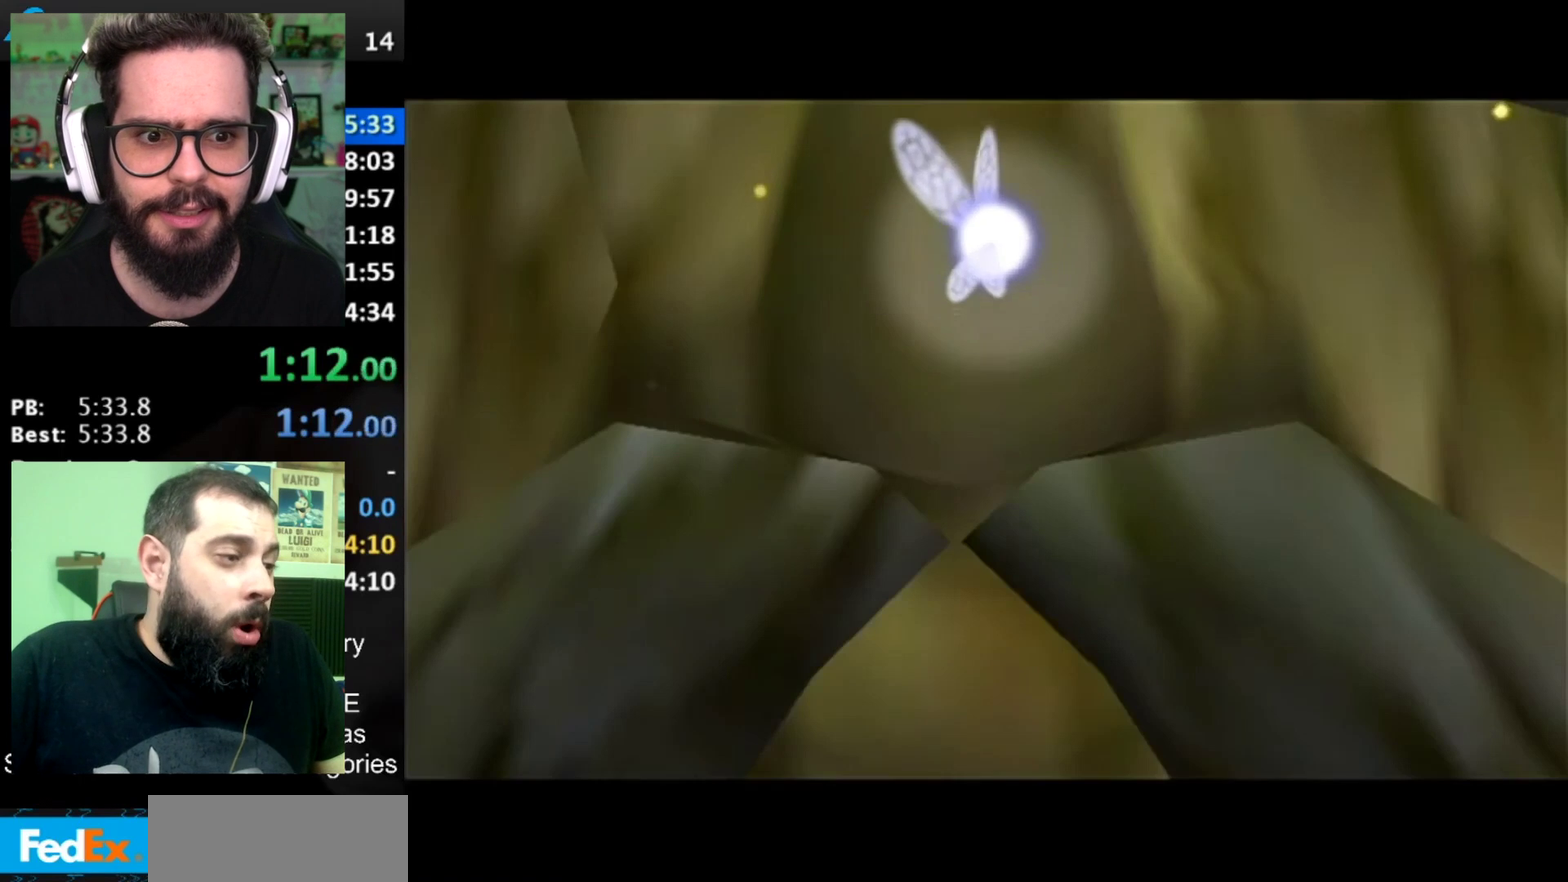
{"buttons": [], "left_stick": "center", "right_stick": "center", "events": []}
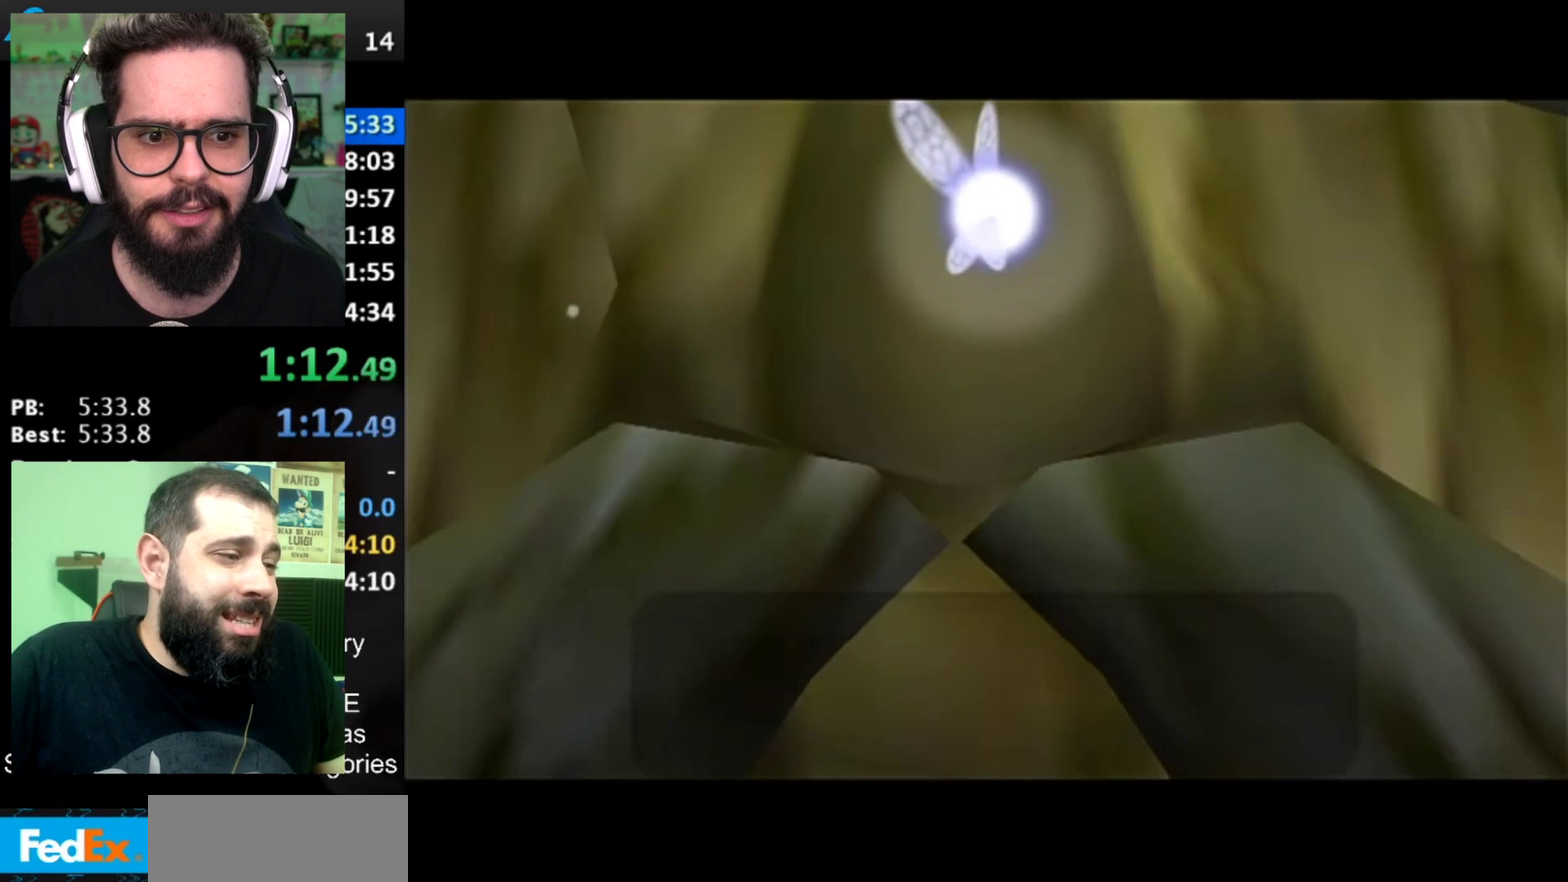
{"buttons": [], "left_stick": "center", "right_stick": "center", "events": []}
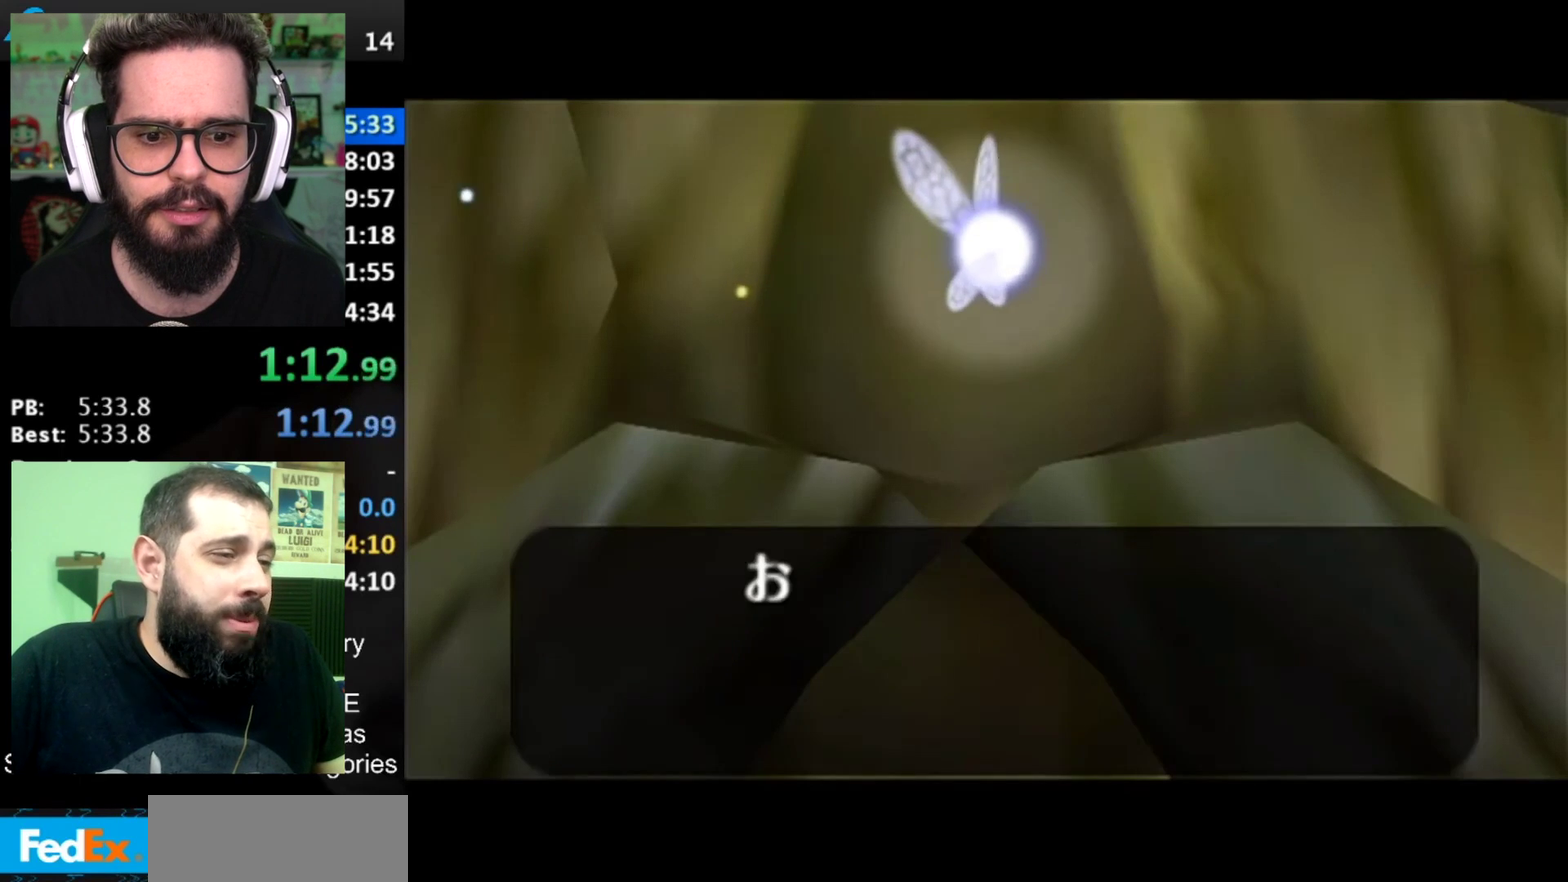
{"buttons": [], "left_stick": "center", "right_stick": "center", "events": []}
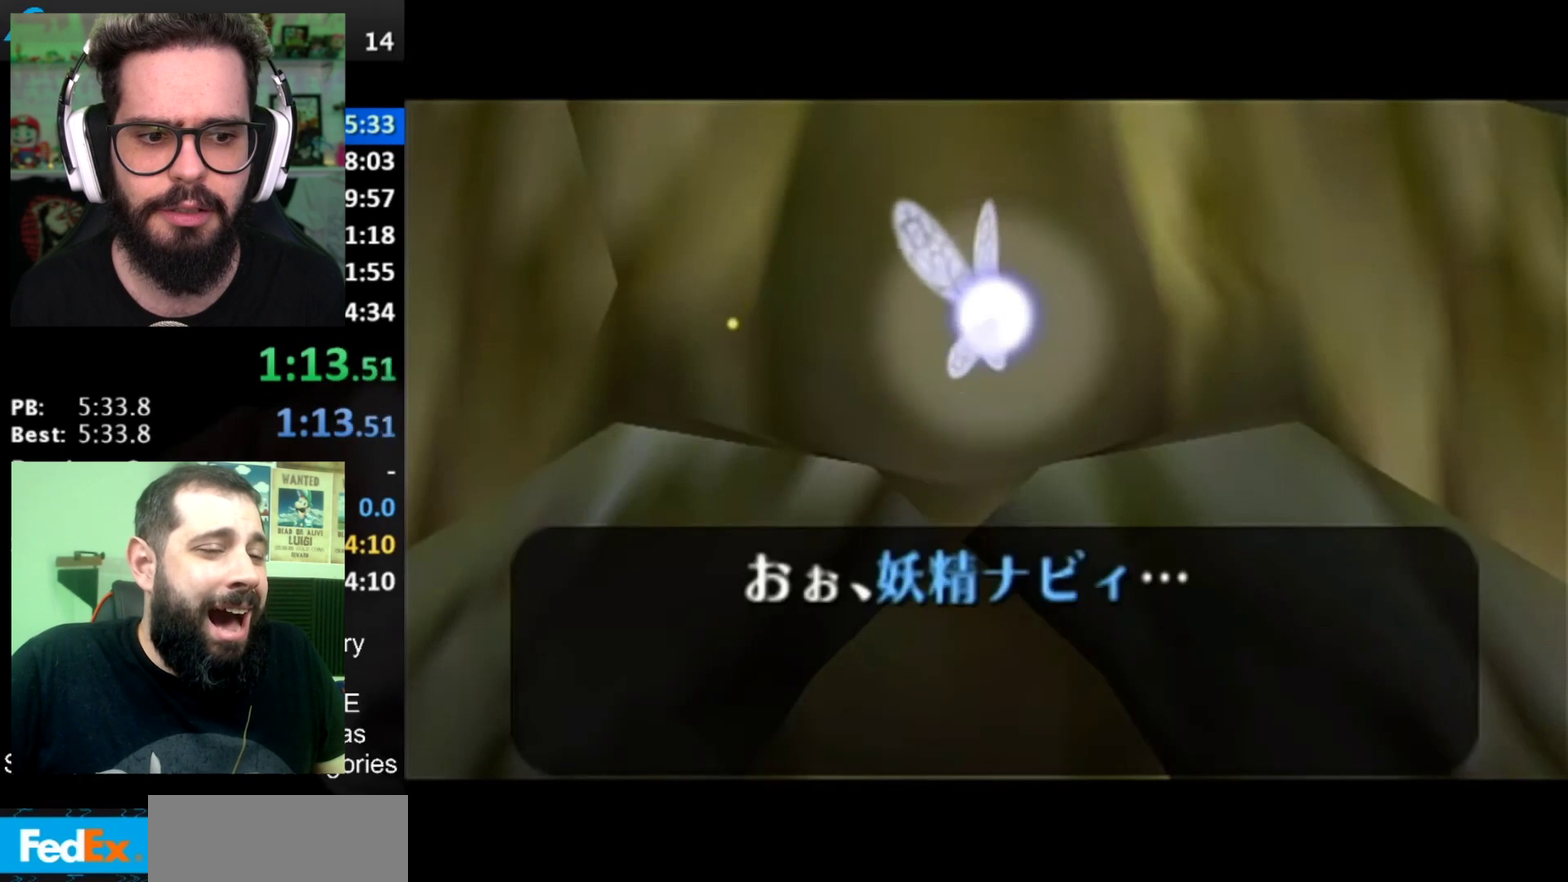
{"buttons": [], "left_stick": "center", "right_stick": "center", "events": []}
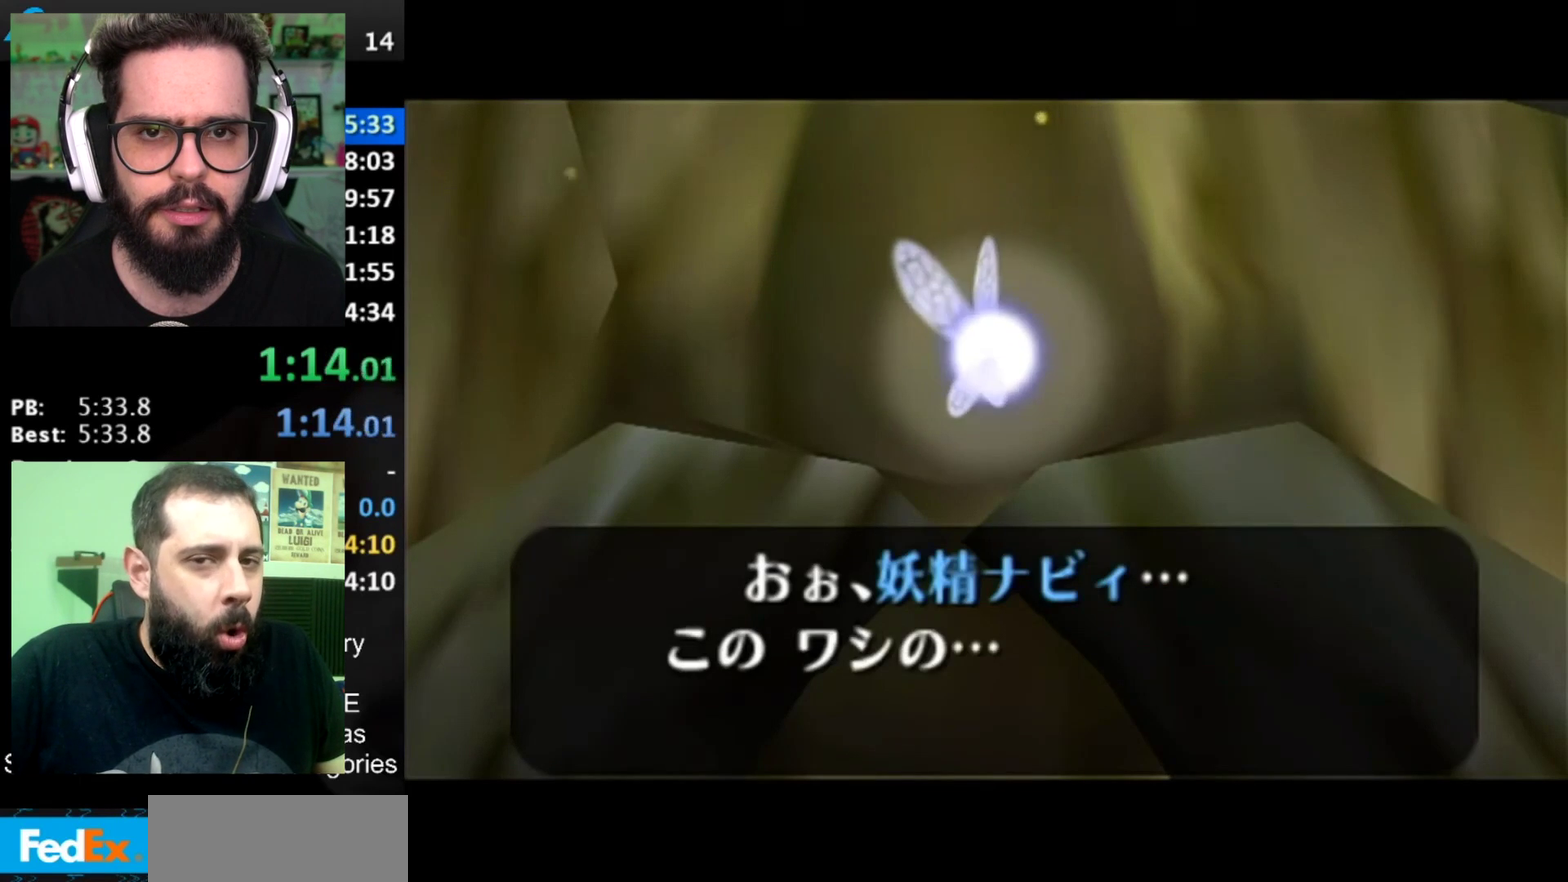
{"buttons": ["B"], "left_stick": "center", "right_stick": "center", "events": [[417, "B", "down"]]}
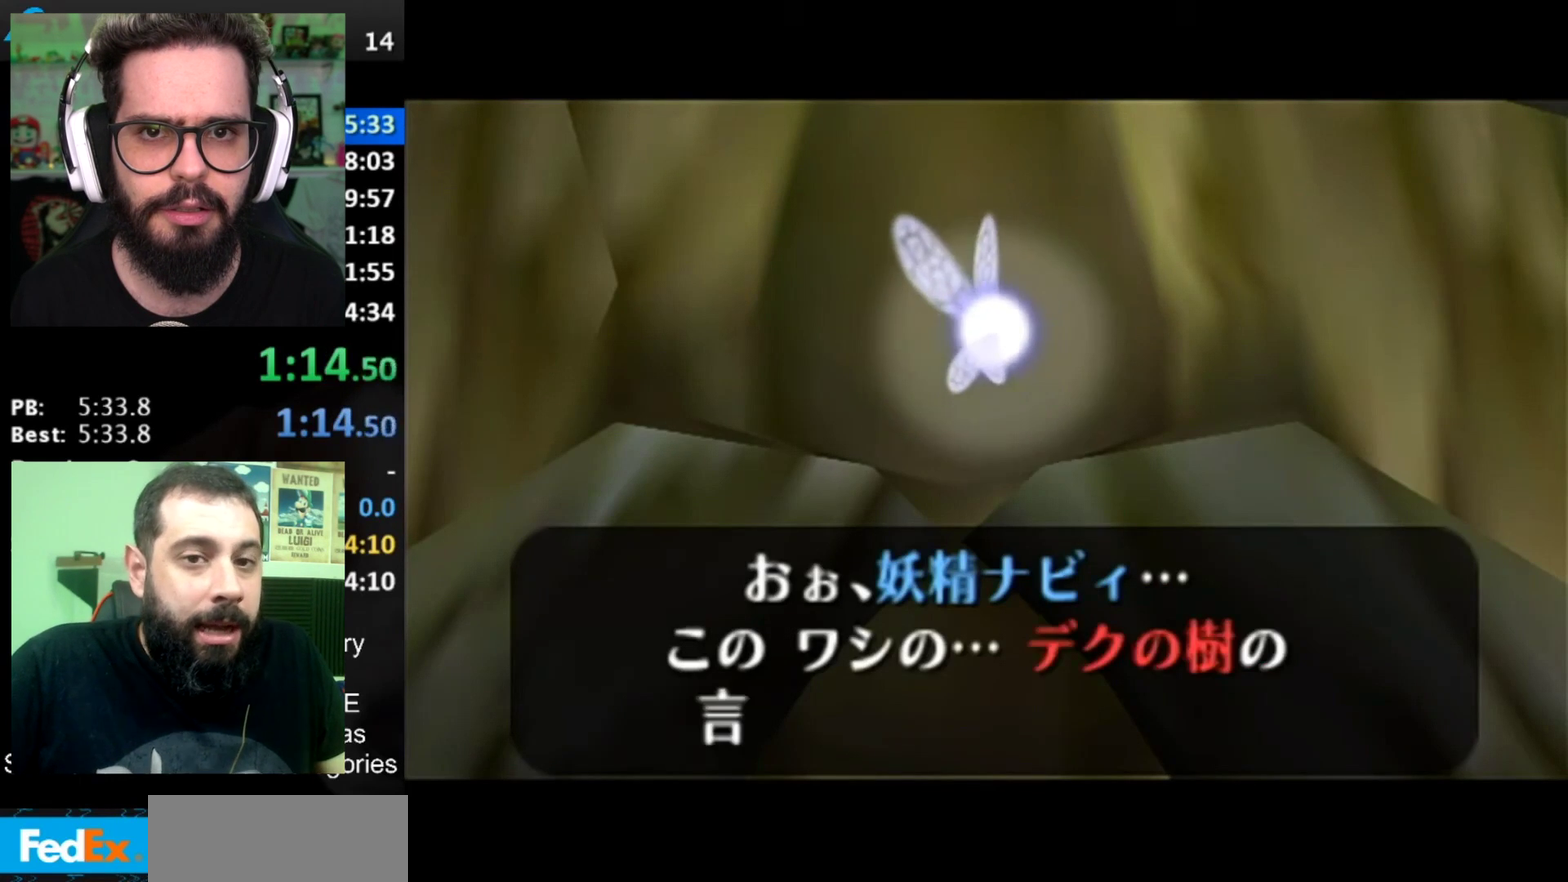
{"buttons": ["B"], "left_stick": "center", "right_stick": "center", "events": [[117, "B", "up"], [300, "A", "down"], [300, "B", "down"], [367, "A", "up"], [384, "B", "up"], [450, "B", "down"]]}
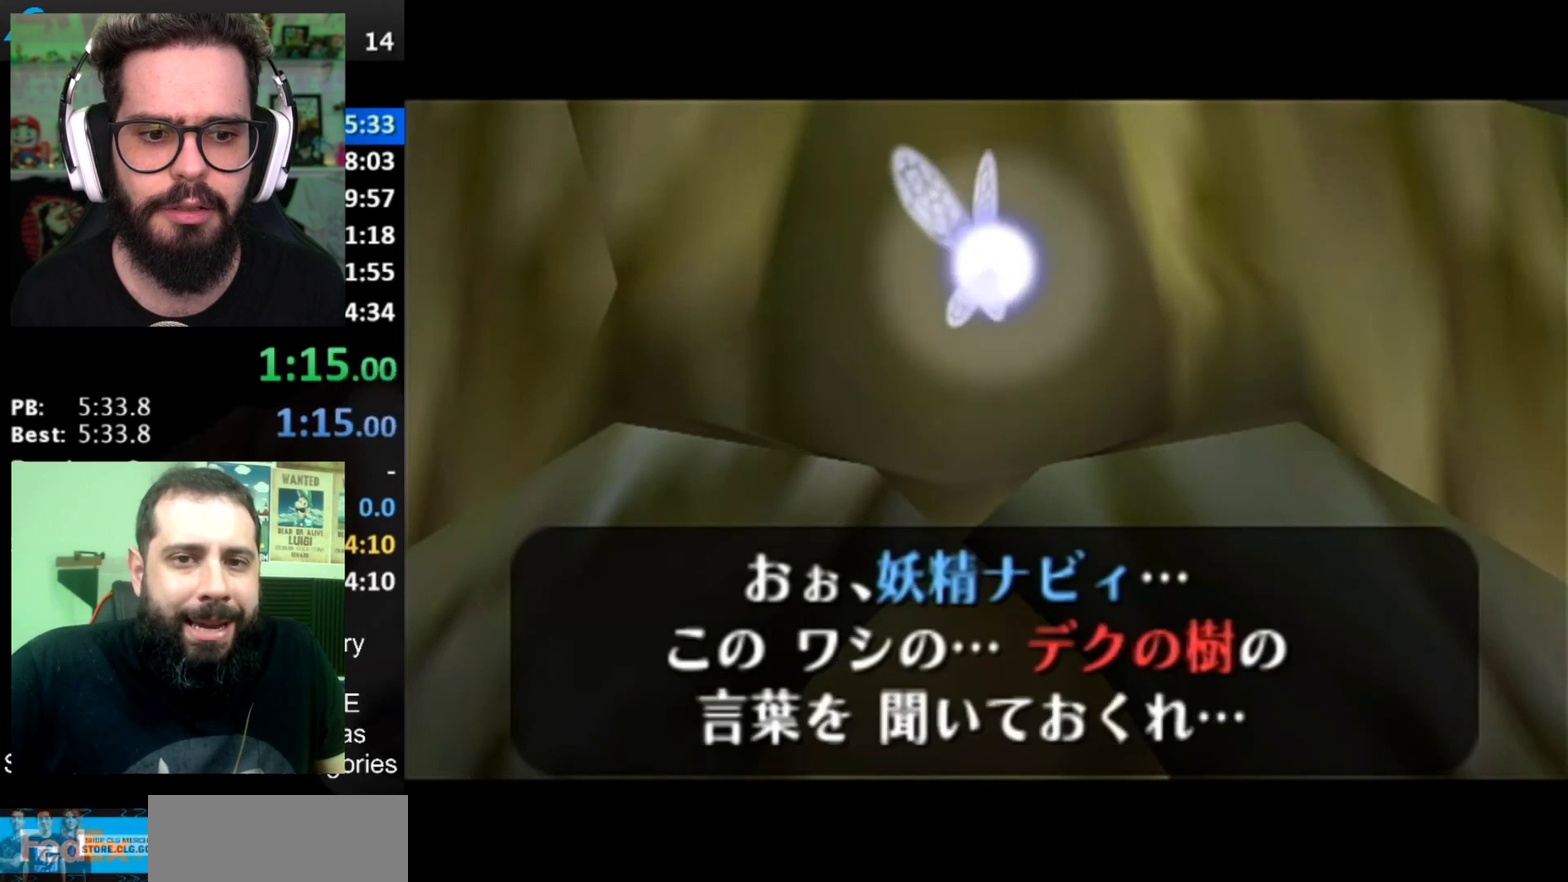
{"buttons": [], "left_stick": "center", "right_stick": "center", "events": [[50, "A", "down"], [50, "B", "up"], [134, "A", "up"], [134, "B", "down"], [234, "B", "up"], [301, "A", "down"], [301, "B", "down"], [351, "A", "up"], [451, "B", "up"]]}
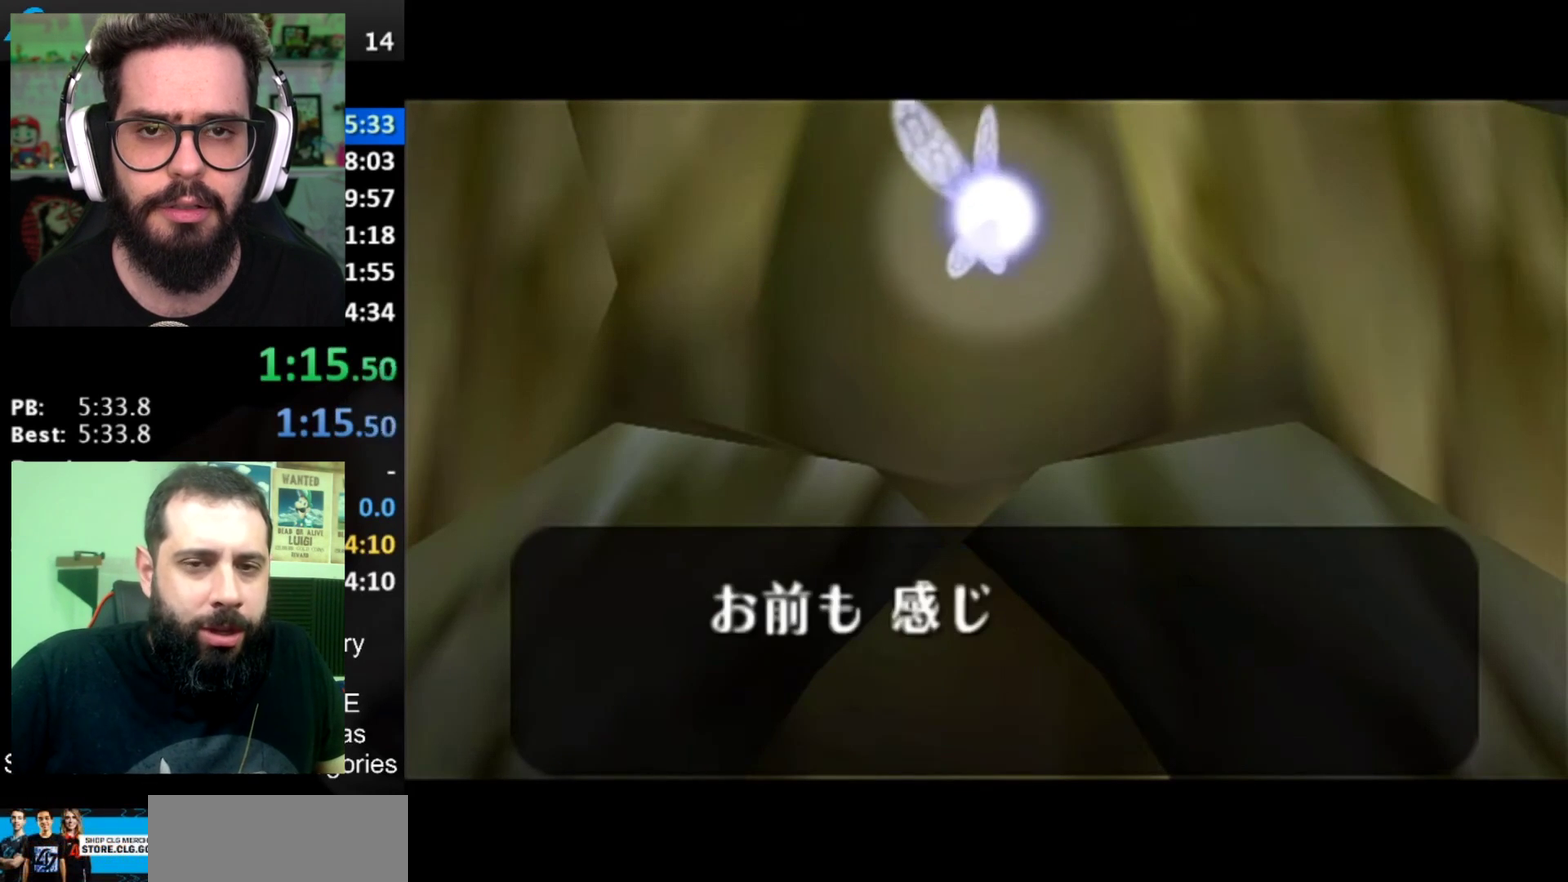
{"buttons": [], "left_stick": "center", "right_stick": "center", "events": []}
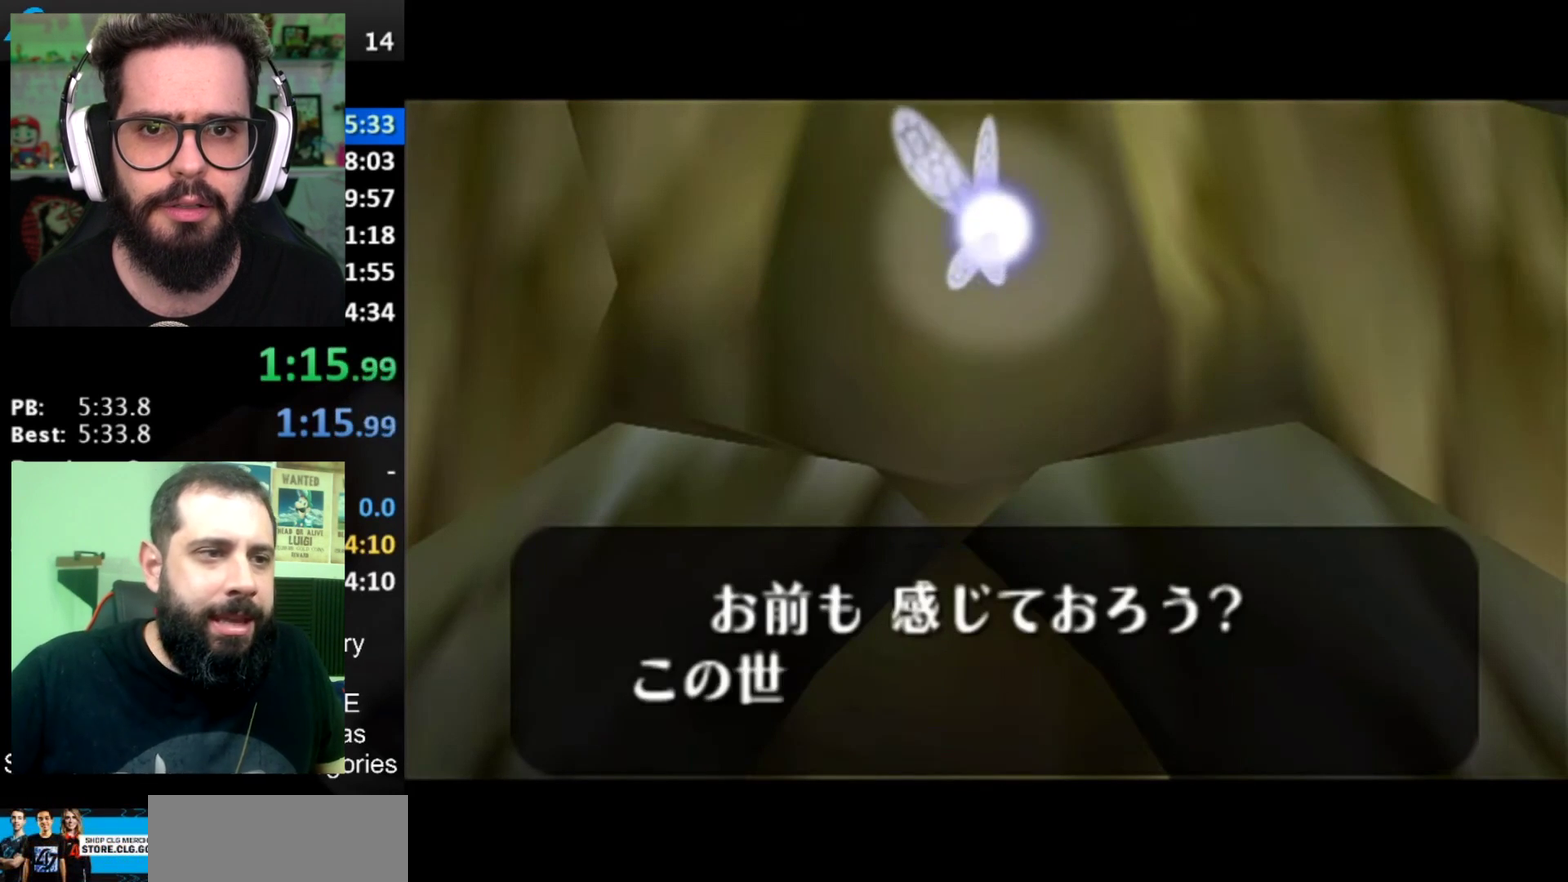
{"buttons": ["B"], "left_stick": "center", "right_stick": "center", "events": [[301, "A", "down"], [301, "B", "down"], [367, "A", "up"], [384, "B", "up"], [417, "A", "down"], [451, "B", "down"], [484, "A", "up"]]}
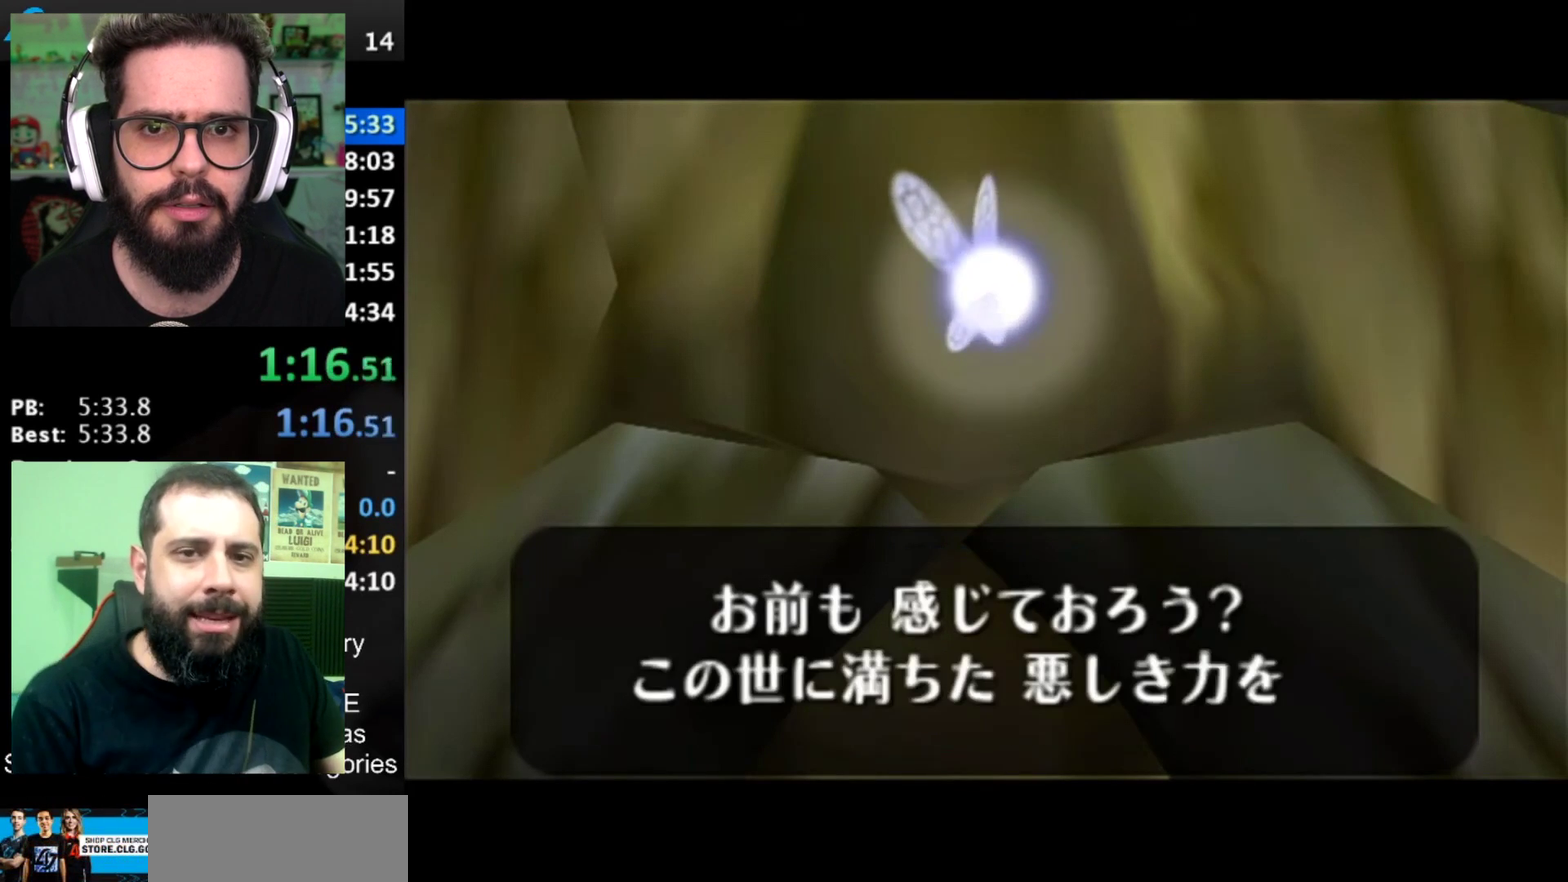
{"buttons": ["B"], "left_stick": "center", "right_stick": "center", "events": [[50, "B", "up"], [117, "B", "down"], [167, "A", "down"], [200, "B", "up"], [333, "B", "down"], [350, "A", "up"]]}
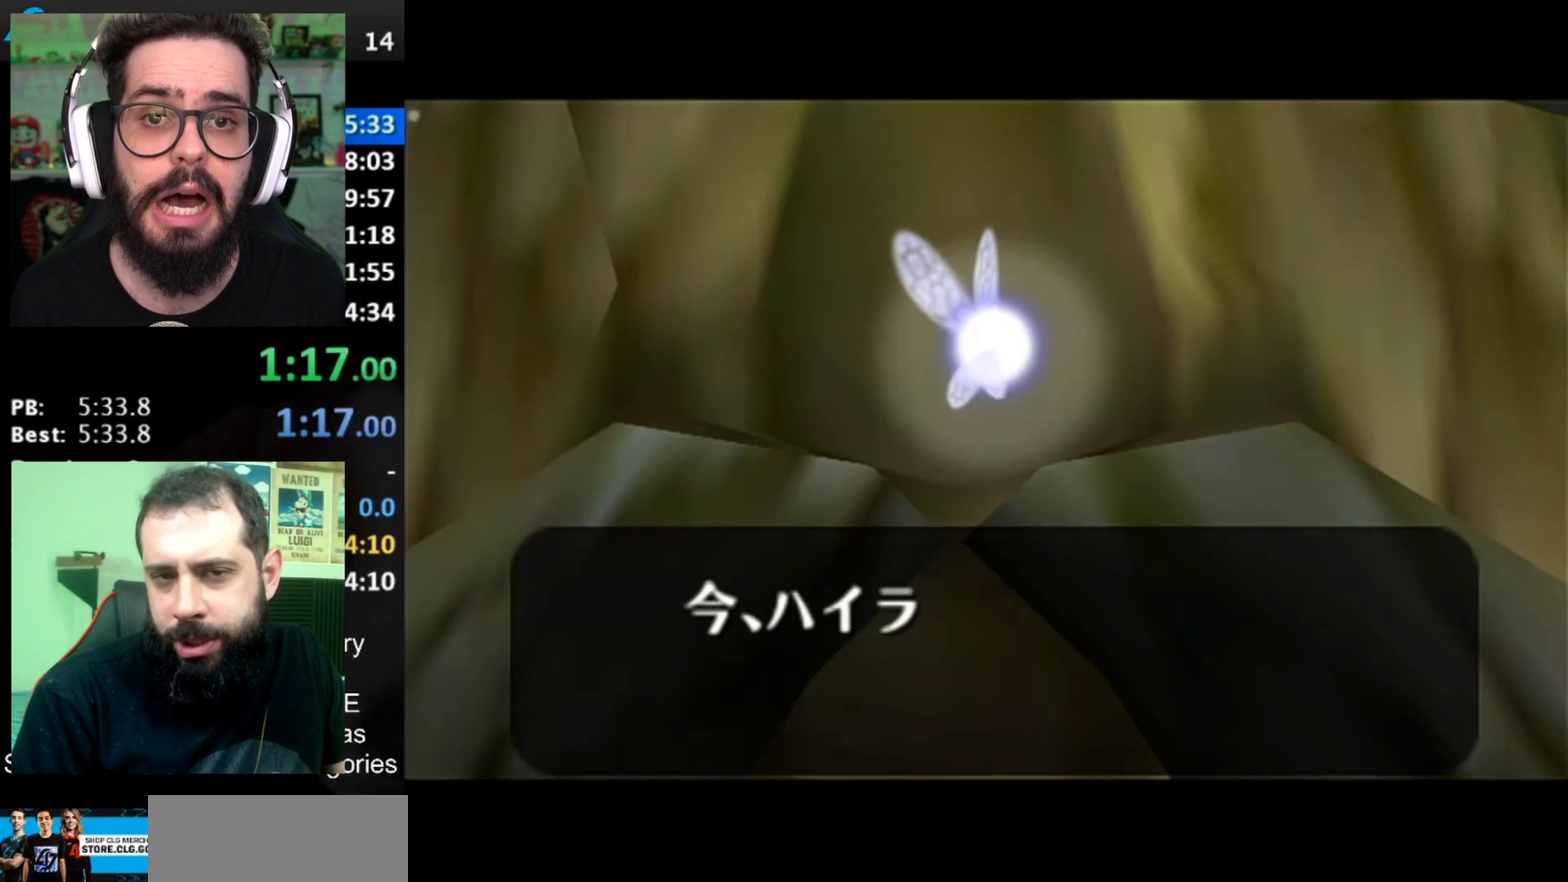
{"buttons": [], "left_stick": "center", "right_stick": "center", "events": [[484, "B", "up"]]}
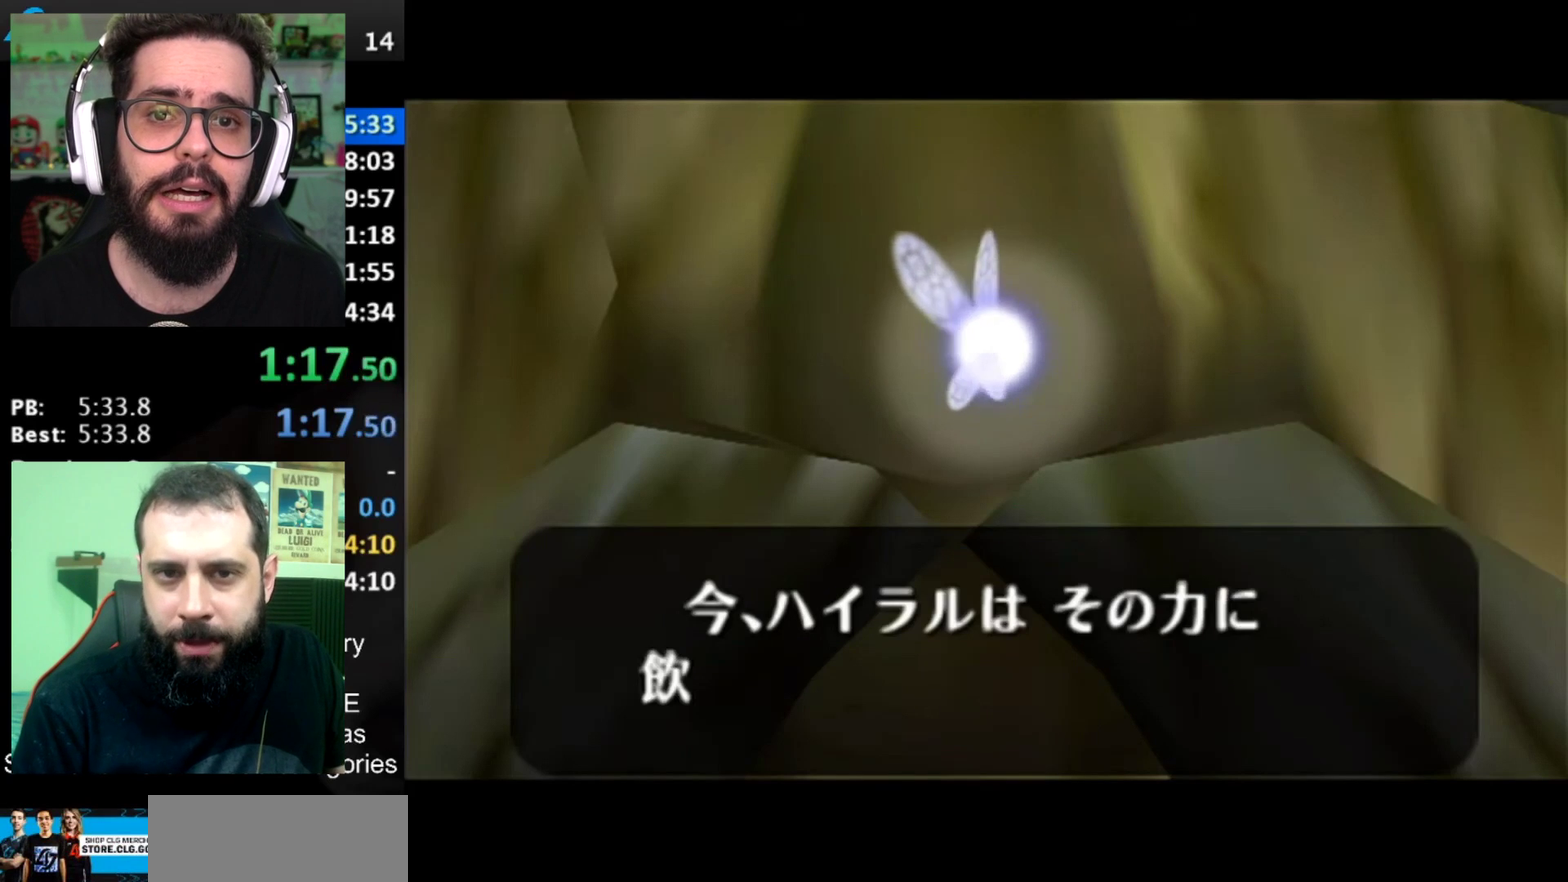
{"buttons": [], "left_stick": "center", "right_stick": "center", "events": []}
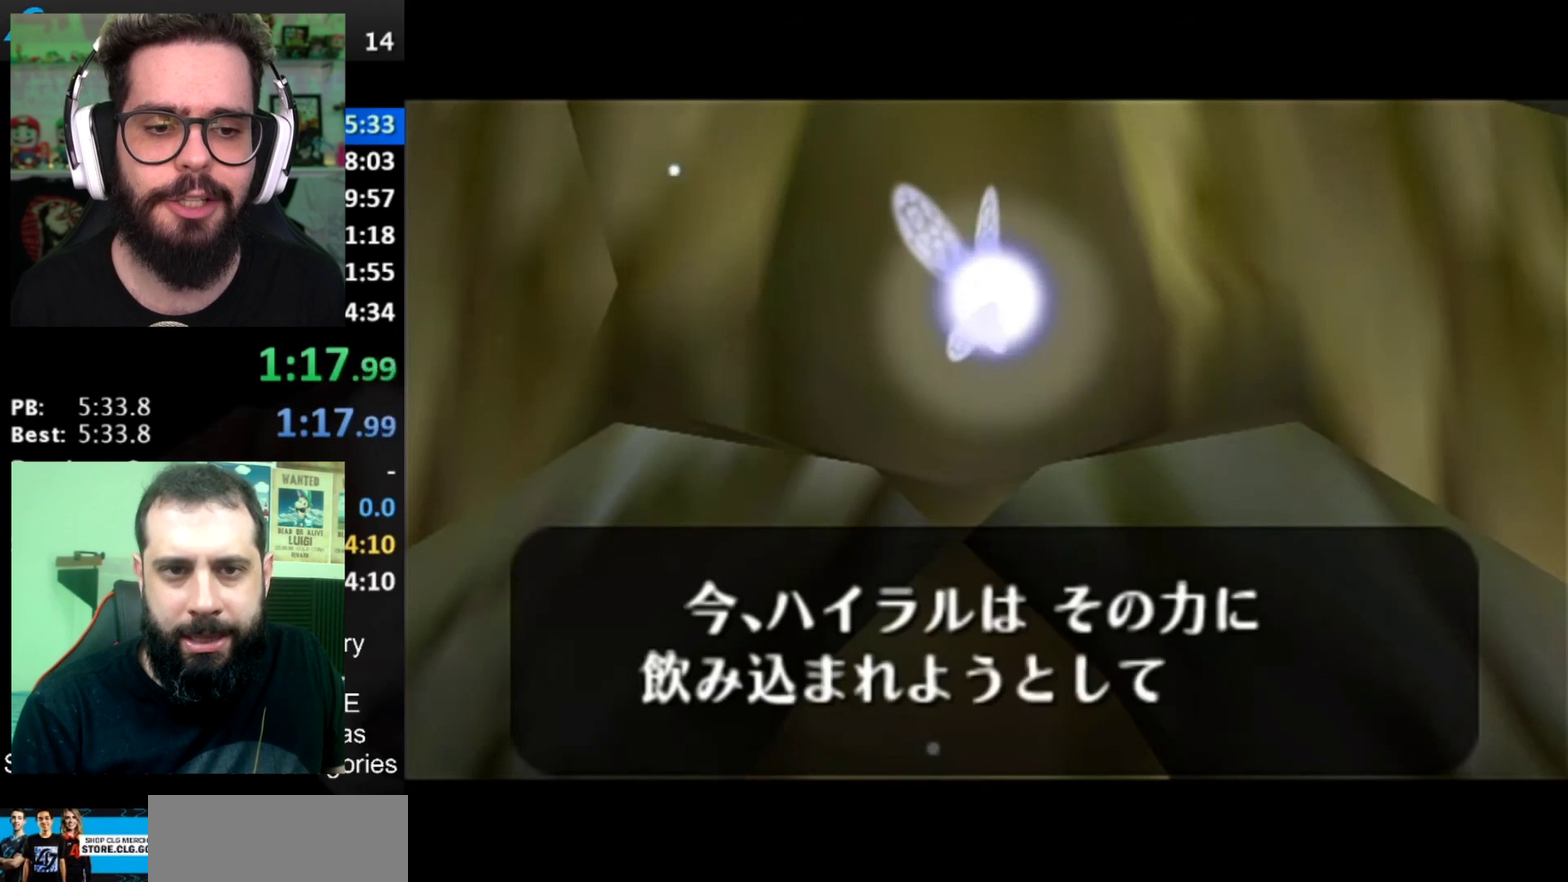
{"buttons": [], "left_stick": "center", "right_stick": "center", "events": [[200, "B", "down"], [234, "A", "down"], [334, "A", "up"], [401, "A", "down"], [451, "A", "up"], [484, "B", "up"]]}
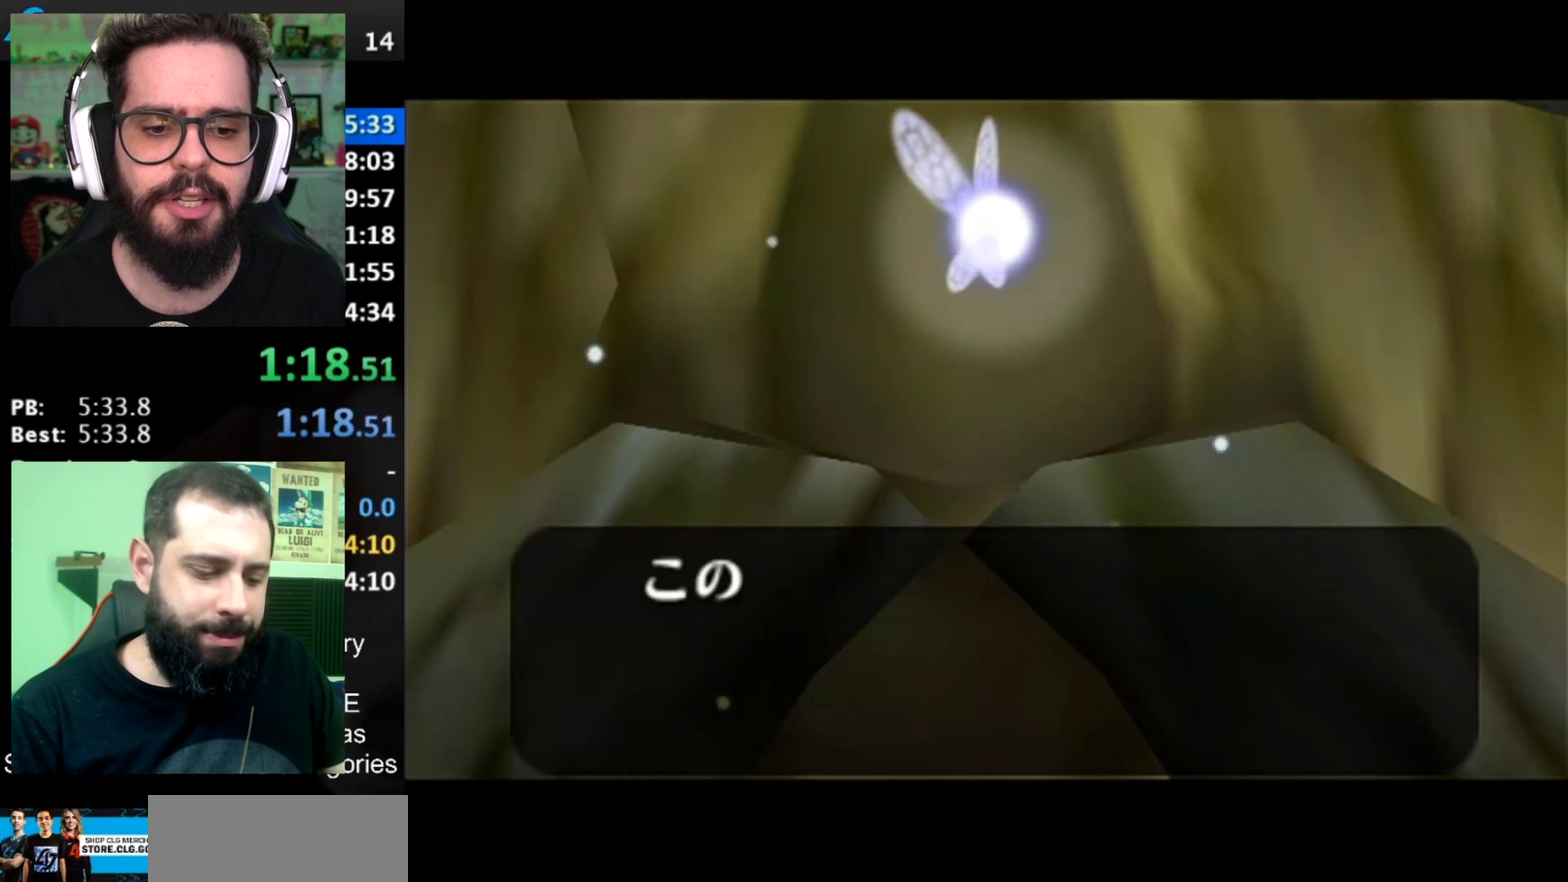
{"buttons": ["B"], "left_stick": "center", "right_stick": "center", "events": [[16, "A", "down"], [83, "B", "down"], [117, "A", "up"], [167, "A", "down"], [233, "A", "up"]]}
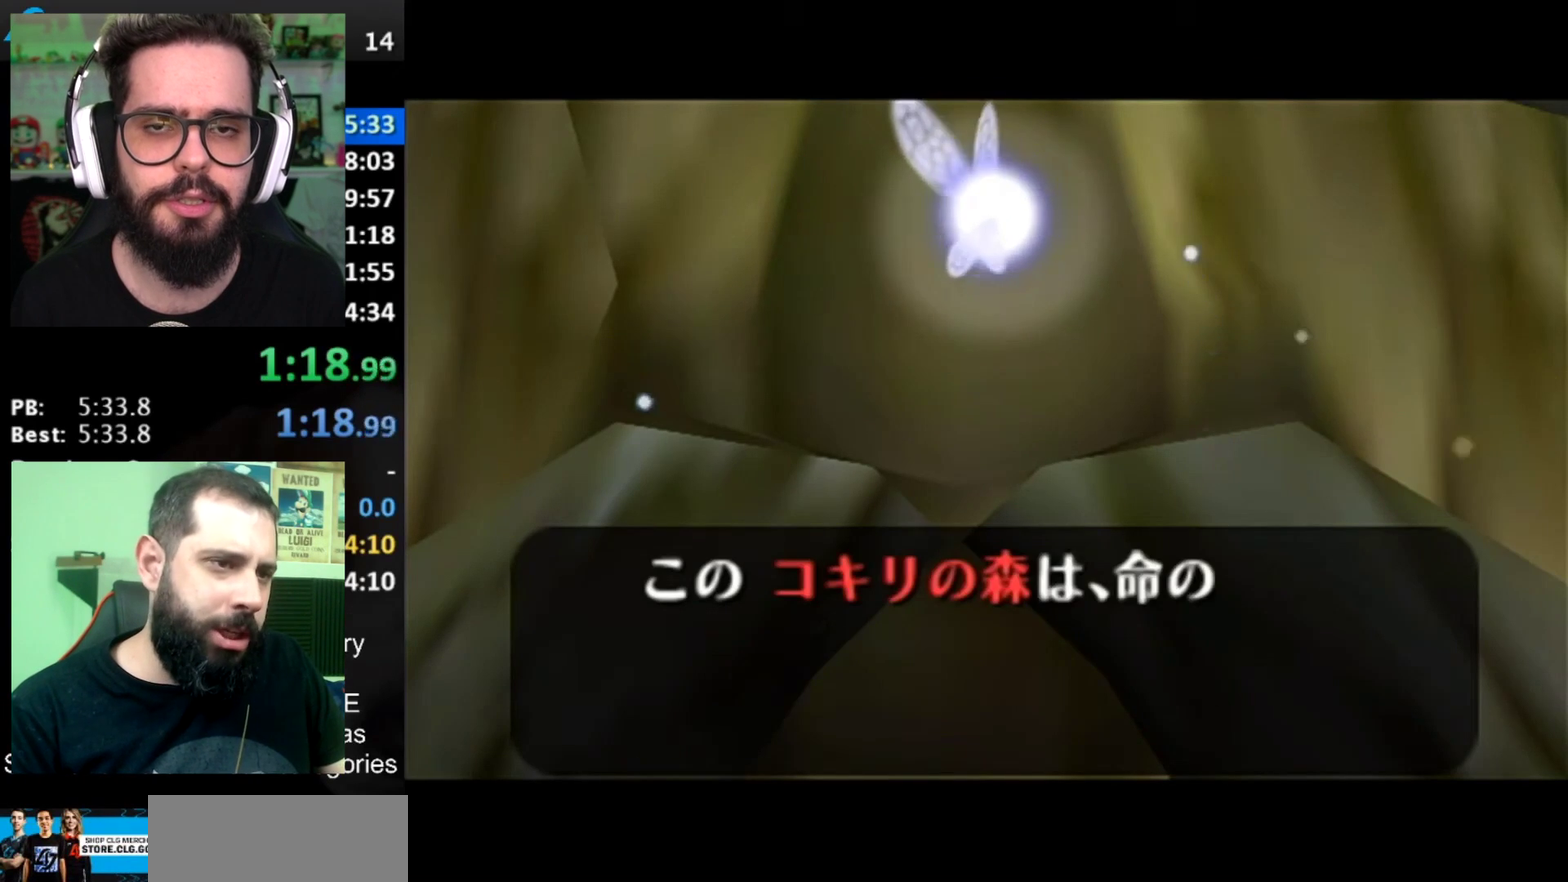
{"buttons": ["B"], "left_stick": "center", "right_stick": "center", "events": []}
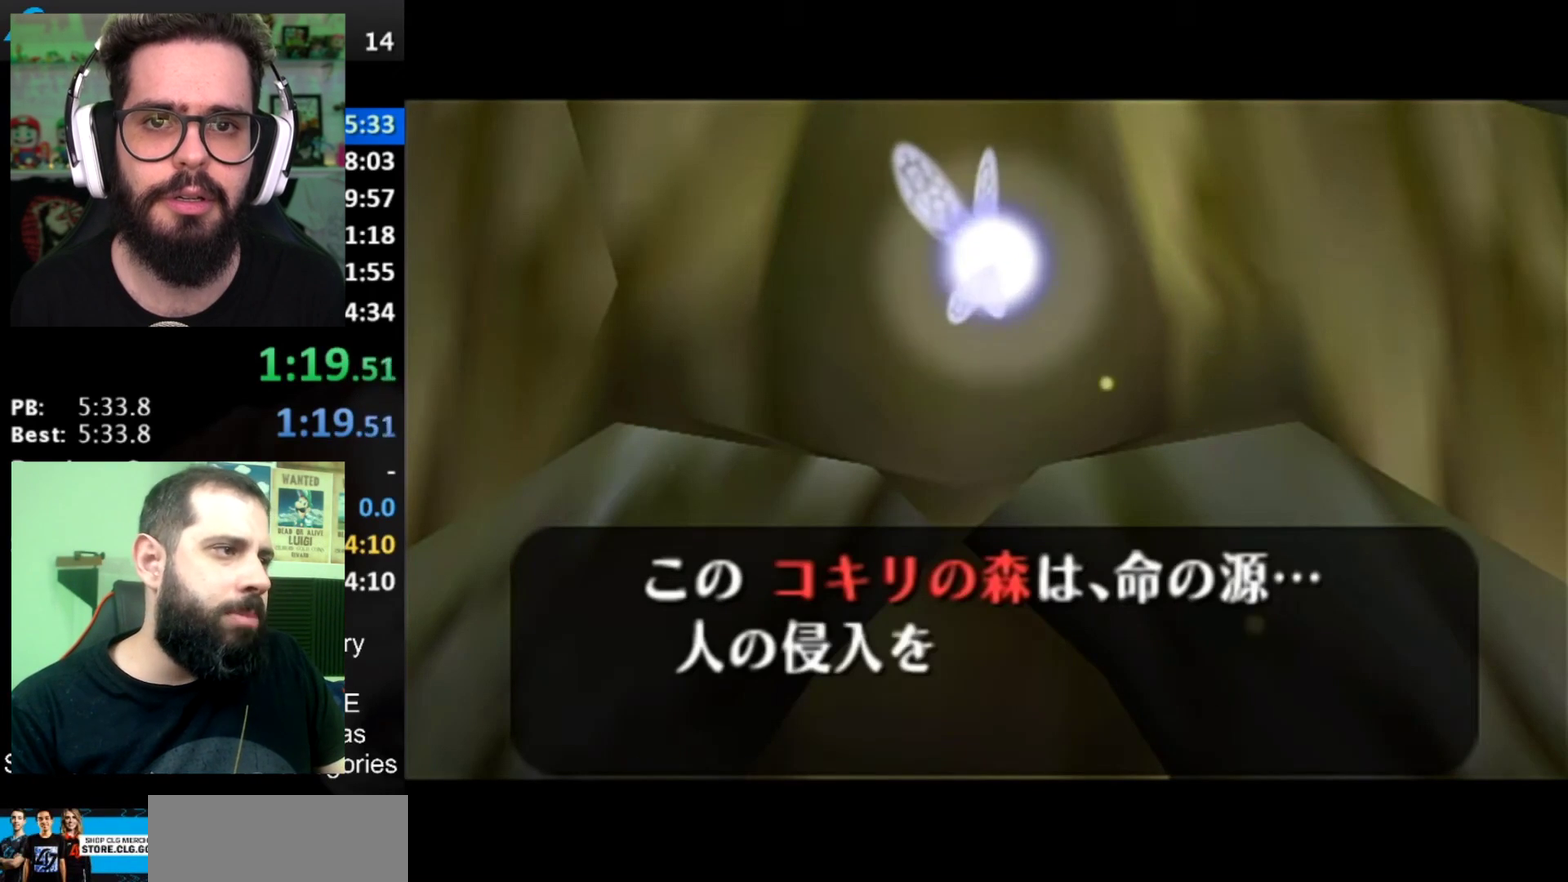
{"buttons": [], "left_stick": "center", "right_stick": "center", "events": [[100, "B", "up"]]}
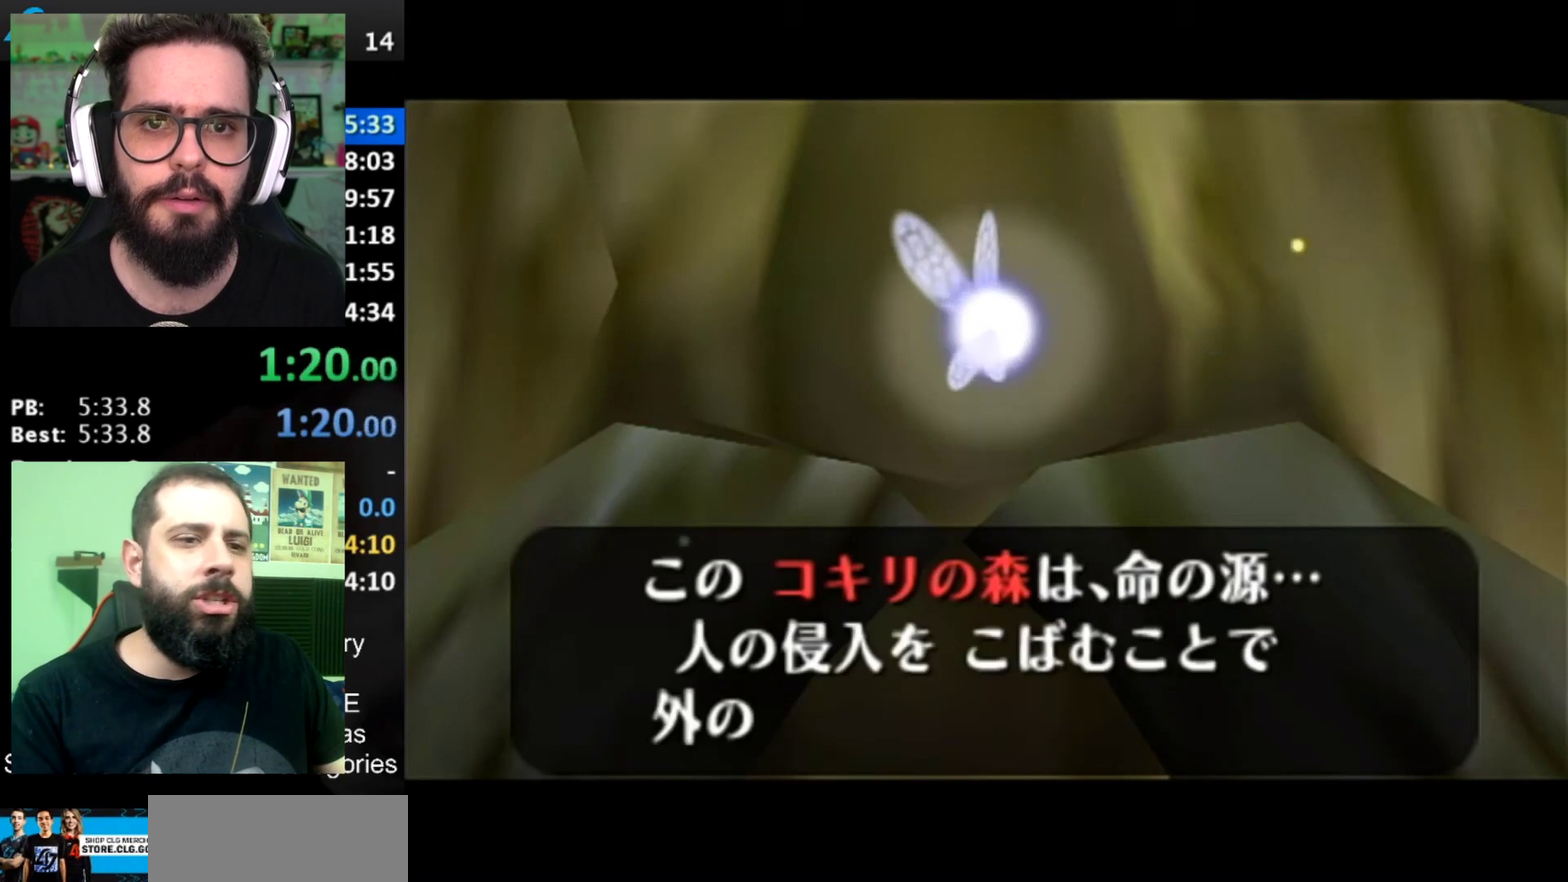
{"buttons": [], "left_stick": "center", "right_stick": "center", "events": [[201, "B", "down"], [301, "B", "up"], [401, "B", "down"], [417, "A", "down"], [484, "A", "up"], [484, "B", "up"]]}